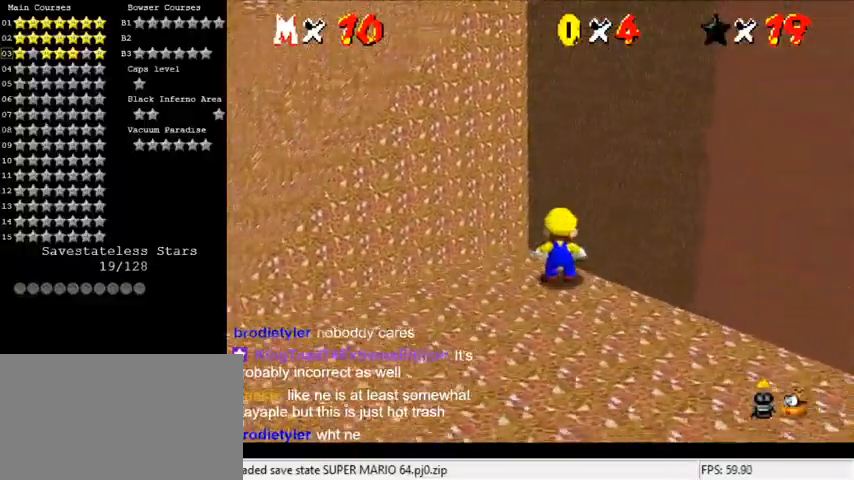
Gameplay with keyboard; each line is a JSON object with the keys held at the frame after it. "events" lists presses ("down") and releases ("up") of "a", "c", "ctrl", "d", "down", "left", "return", "right", "s", "shift", "up", "w", "x" and "y" between this image and that frame as [ms after this image, input, new state], when the widget could be followed in between. No other keys are recorded. Mouse input is not recorded.
{"keys": ["up"], "events": [[67, "w", "down"], [100, "w", "up"], [200, "w", "down"], [300, "w", "up"], [433, "up", "down"]]}
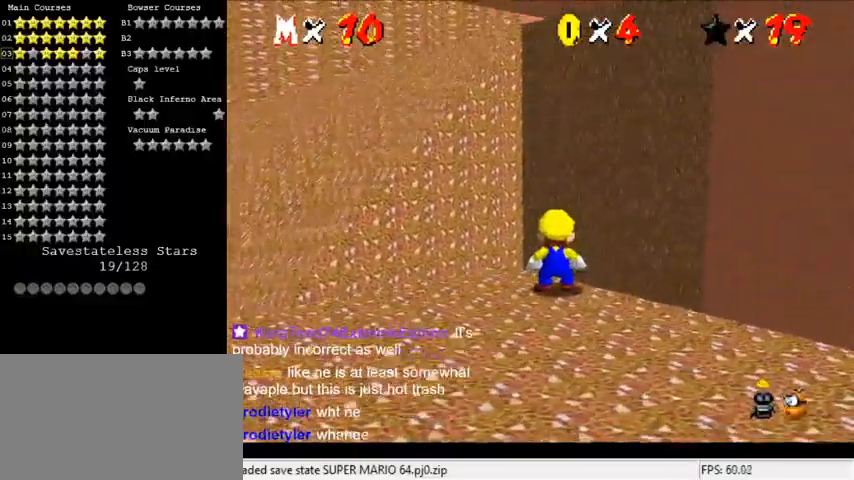
{"keys": ["up"], "events": [[300, "up", "up"], [367, "c", "down"], [433, "c", "up"], [500, "up", "down"]]}
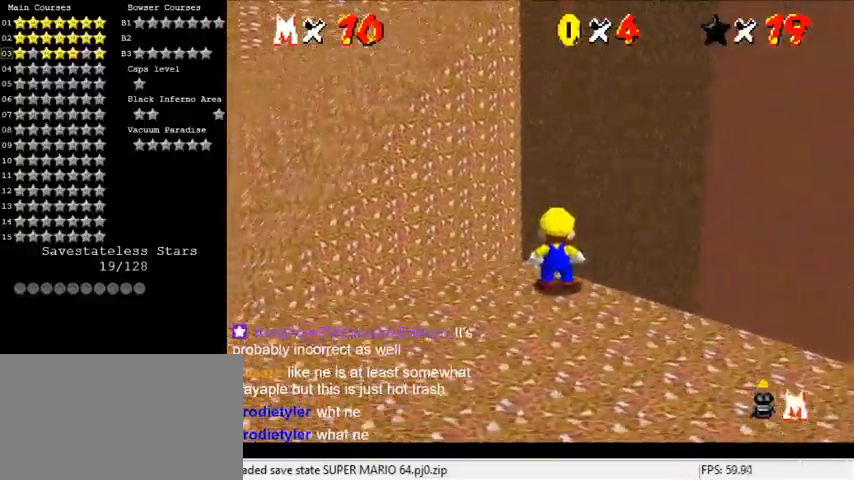
{"keys": ["up"], "events": []}
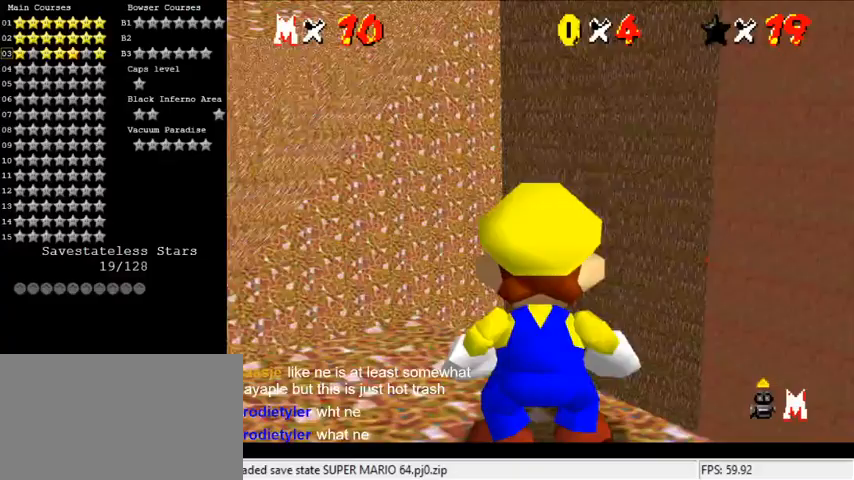
{"keys": [], "events": [[467, "up", "up"]]}
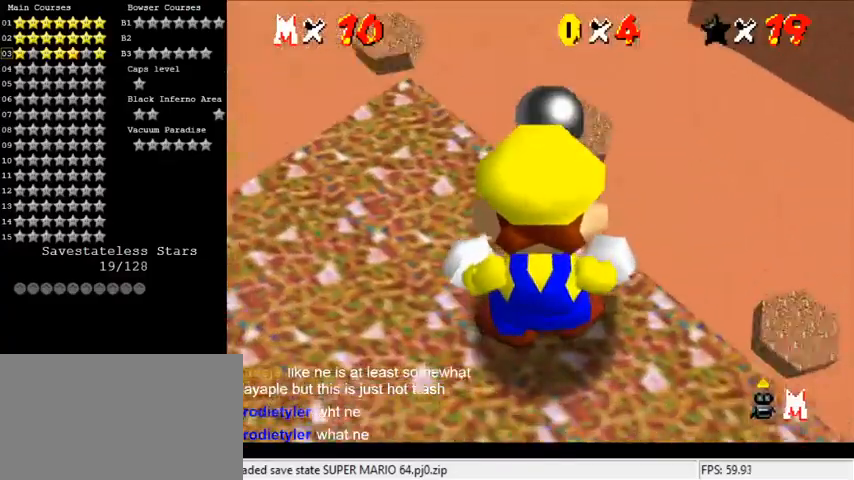
{"keys": ["shift"], "events": [[467, "shift", "down"]]}
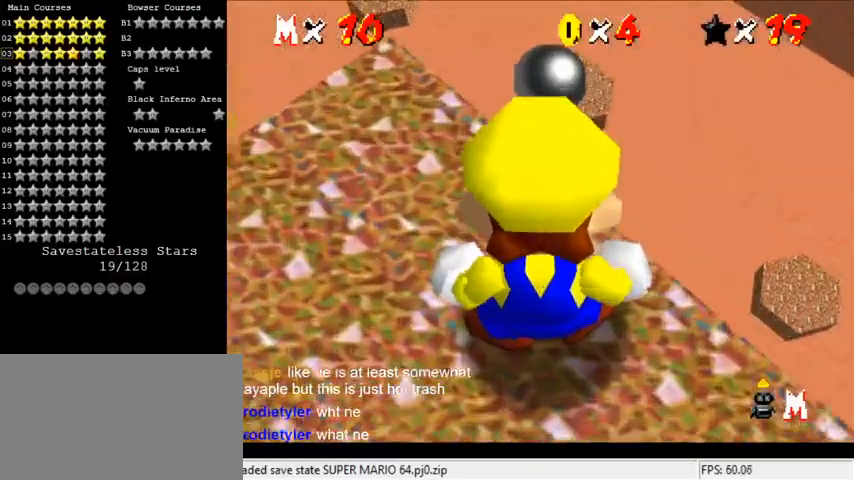
{"keys": ["a", "s"], "events": [[67, "shift", "up"], [167, "c", "down"], [300, "c", "up"], [467, "a", "down"], [467, "s", "down"]]}
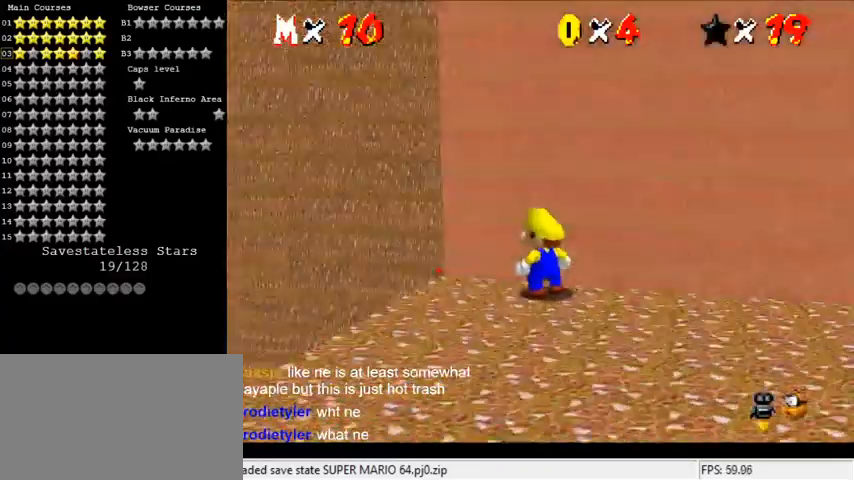
{"keys": [], "events": [[33, "a", "up"], [33, "s", "up"], [133, "a", "down"], [133, "s", "down"], [233, "a", "up"], [233, "s", "up"], [367, "shift", "down"], [433, "shift", "up"]]}
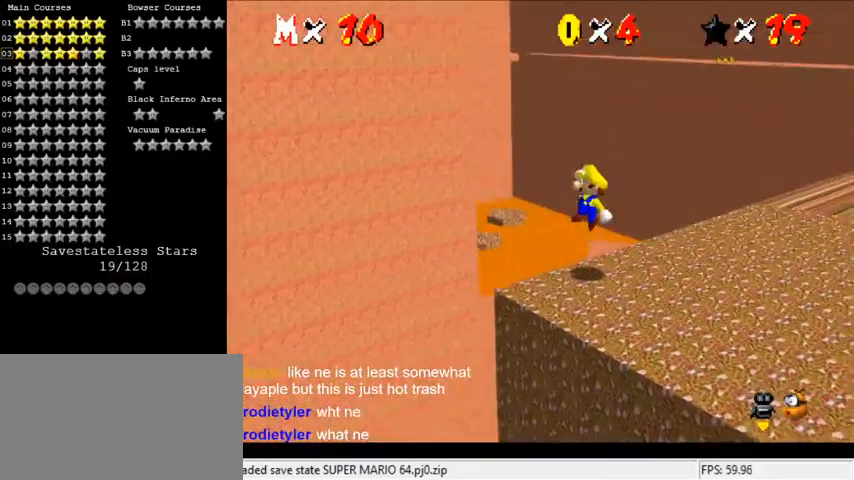
{"keys": ["left", "shift"], "events": [[133, "left", "down"], [333, "shift", "down"]]}
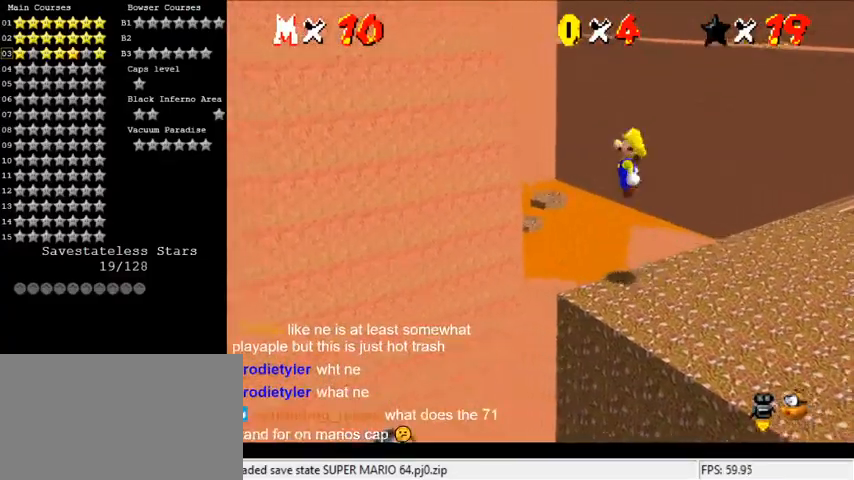
{"keys": ["left", "shift"], "events": []}
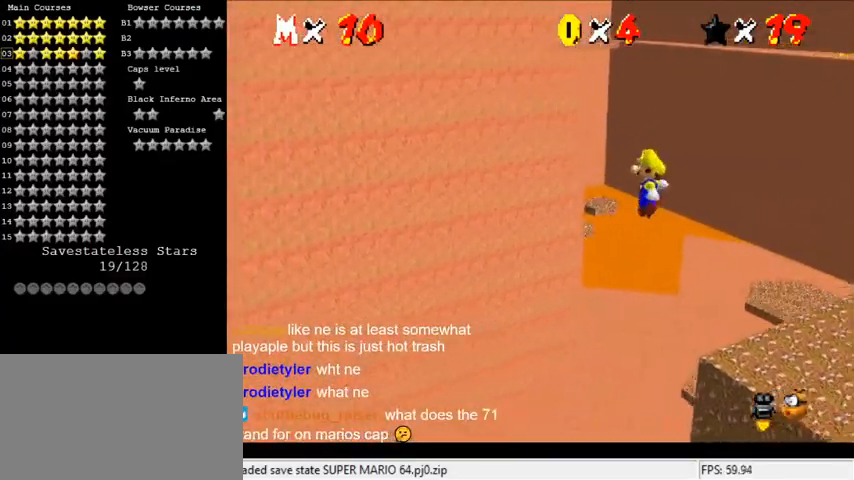
{"keys": ["ctrl", "right", "shift"], "events": [[67, "left", "up"], [67, "right", "down"], [400, "ctrl", "down"]]}
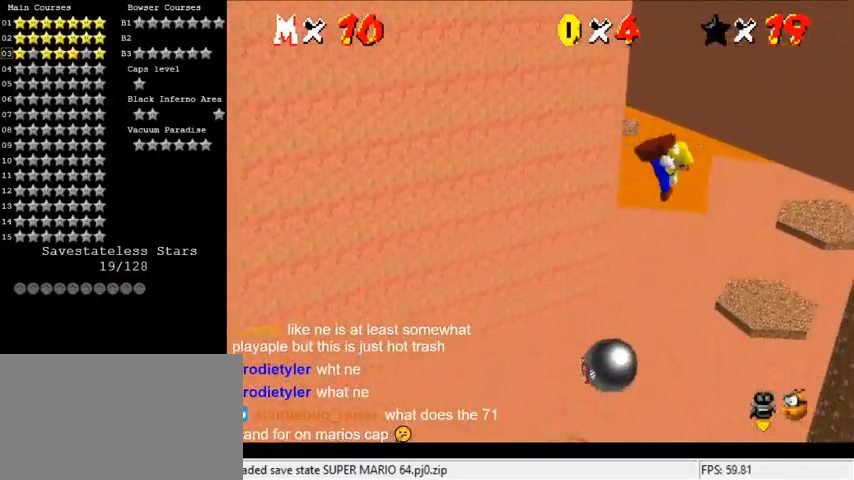
{"keys": ["right"], "events": [[33, "right", "up"], [100, "left", "down"], [200, "ctrl", "up"], [233, "shift", "up"], [267, "left", "up"], [267, "right", "down"]]}
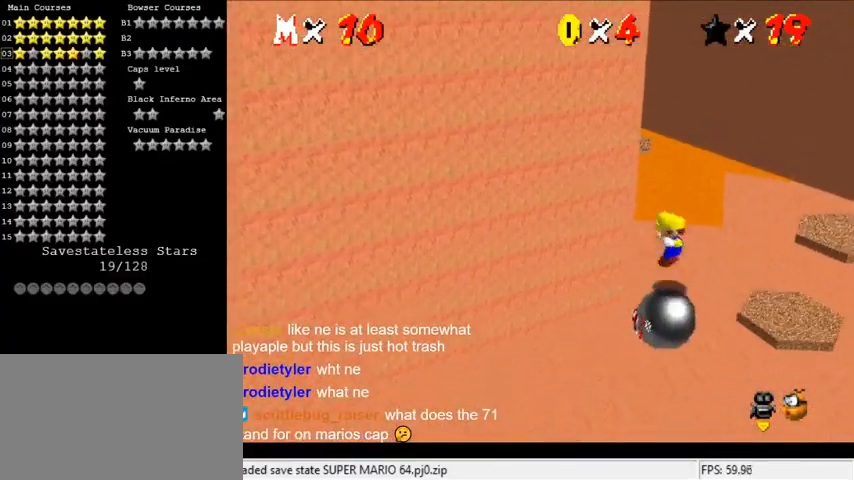
{"keys": ["a", "left"], "events": [[100, "shift", "down"], [133, "right", "up"], [233, "shift", "up"], [467, "a", "down"], [467, "left", "down"]]}
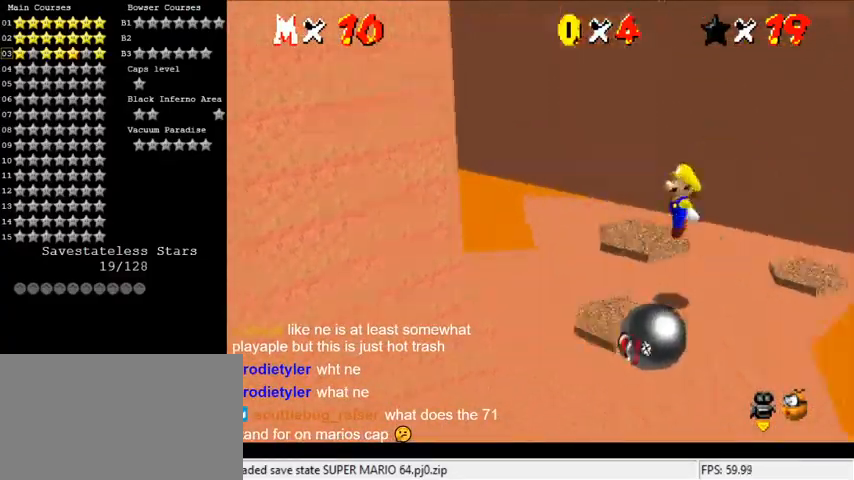
{"keys": ["d"], "events": [[33, "left", "up"], [67, "a", "up"], [400, "d", "down"]]}
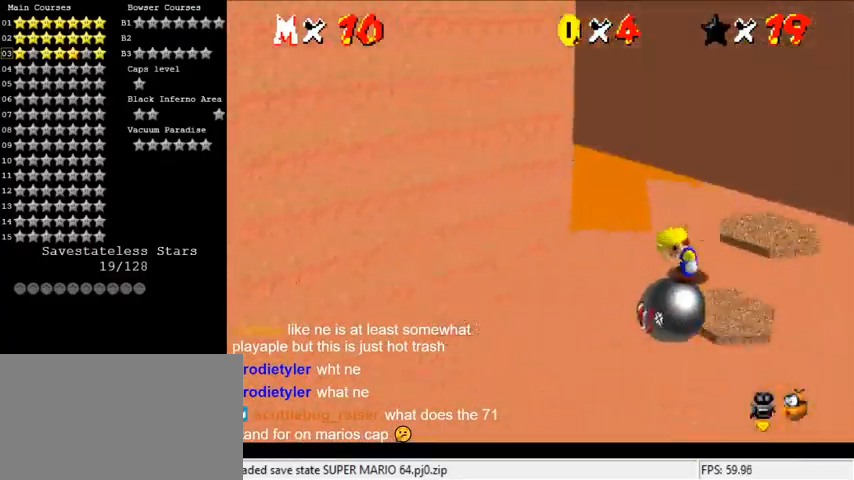
{"keys": [], "events": [[33, "d", "up"], [133, "shift", "down"], [167, "y", "down"], [267, "shift", "up"], [267, "y", "up"], [400, "shift", "down"], [400, "y", "down"], [500, "shift", "up"], [500, "y", "up"]]}
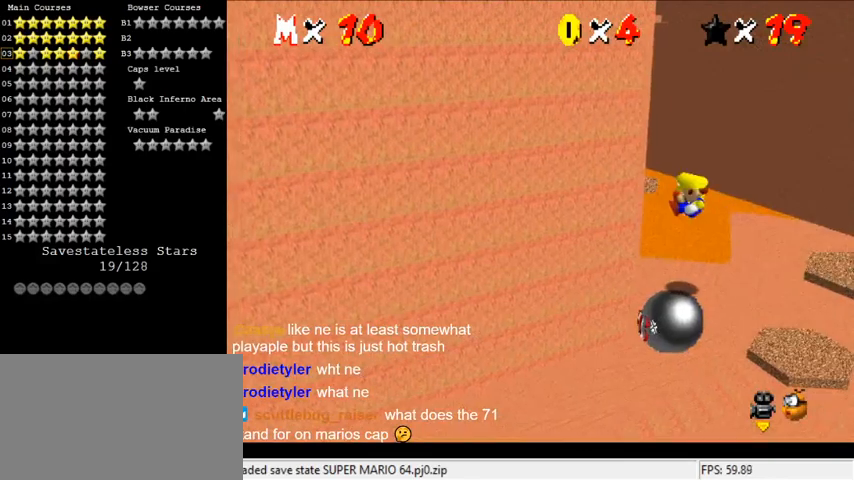
{"keys": ["shift", "y"], "events": [[100, "shift", "down"], [100, "y", "down"], [133, "shift", "up"], [167, "y", "up"], [233, "shift", "down"], [233, "y", "down"], [333, "shift", "up"], [333, "y", "up"], [400, "shift", "down"], [400, "y", "down"], [467, "shift", "up"], [467, "y", "up"], [500, "shift", "down"], [500, "y", "down"]]}
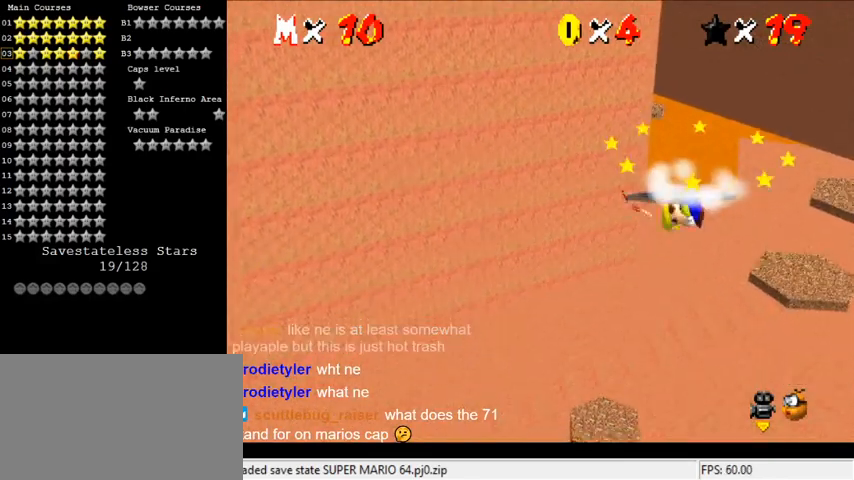
{"keys": [], "events": [[133, "shift", "up"], [200, "y", "up"]]}
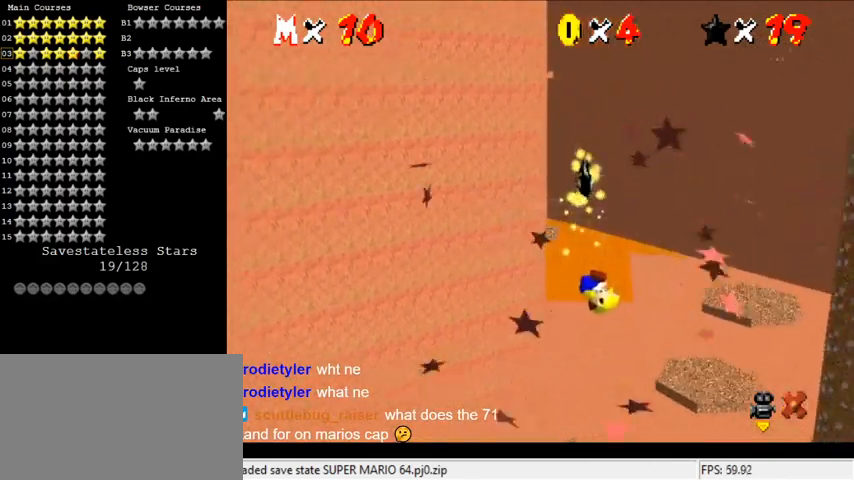
{"keys": [], "events": []}
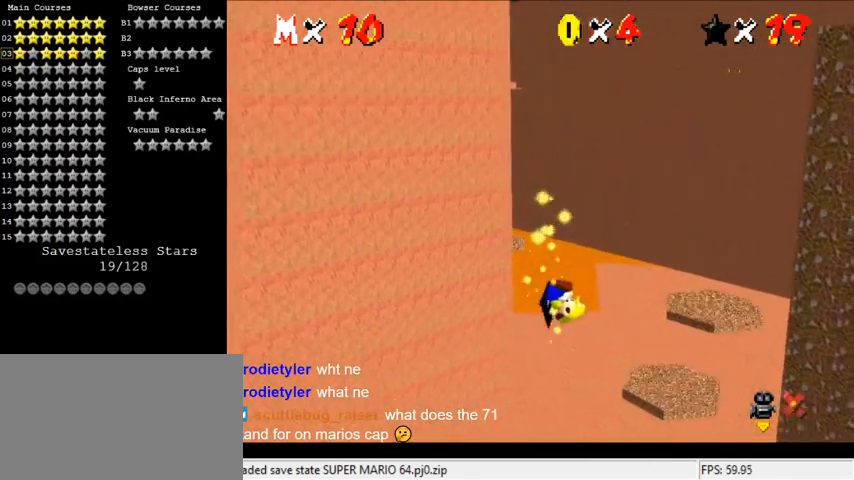
{"keys": [], "events": []}
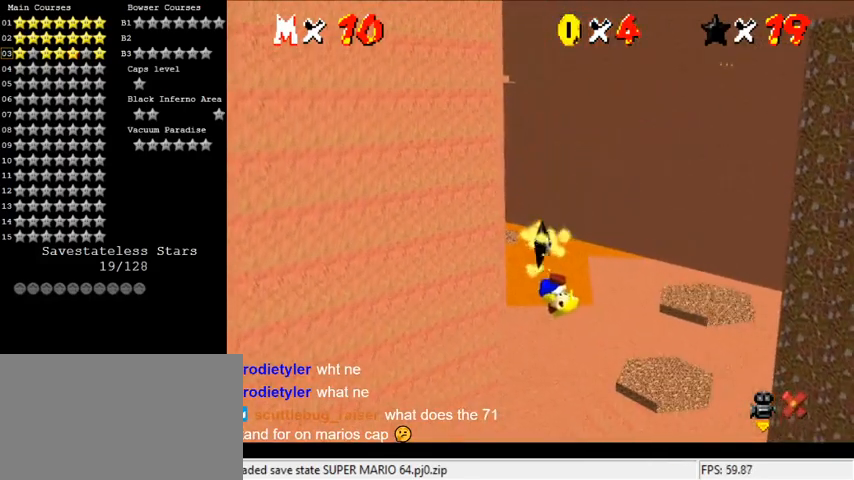
{"keys": [], "events": []}
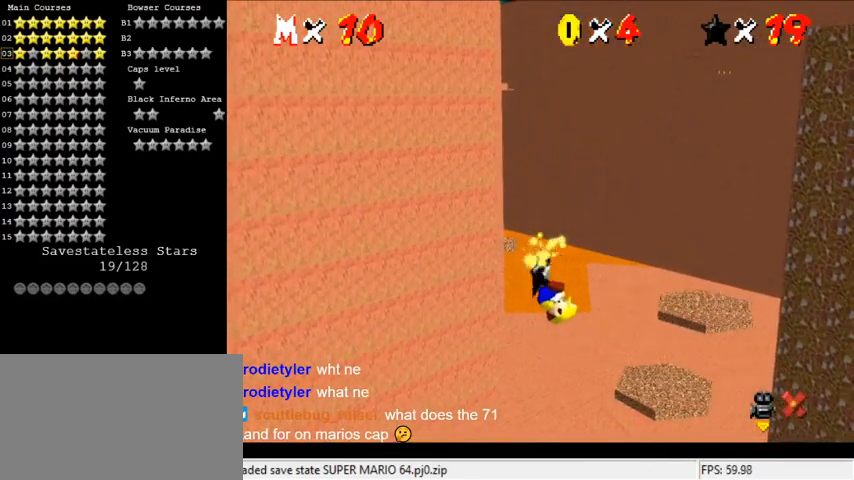
{"keys": [], "events": []}
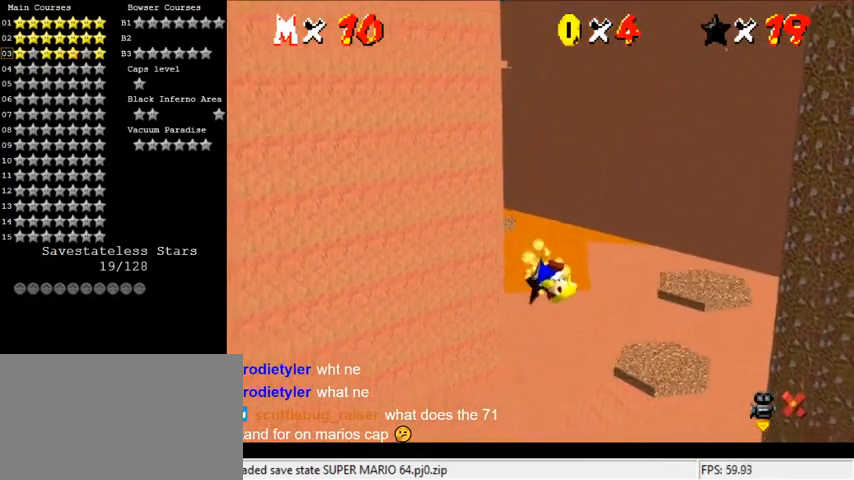
{"keys": [], "events": []}
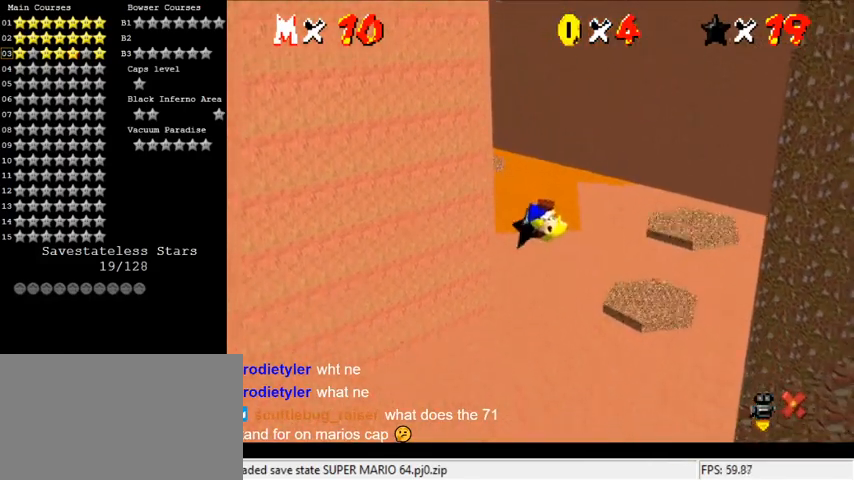
{"keys": [], "events": [[67, "c", "down"], [200, "c", "up"], [367, "s", "down"], [433, "s", "up"]]}
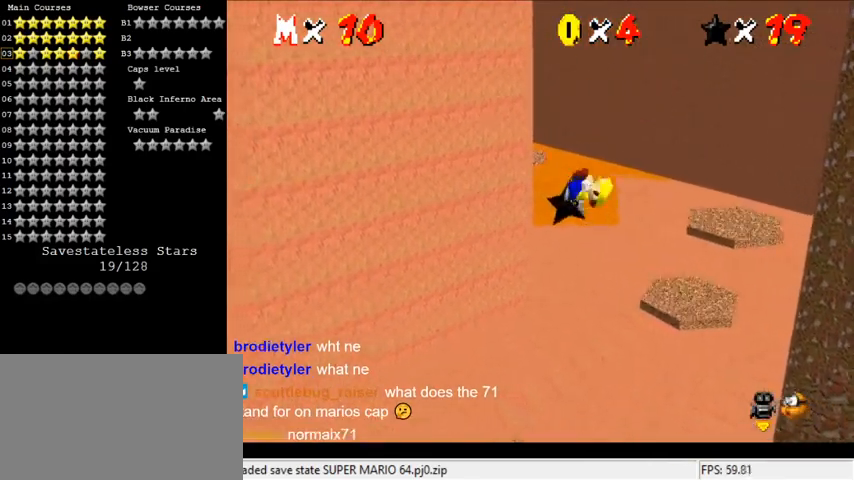
{"keys": [], "events": []}
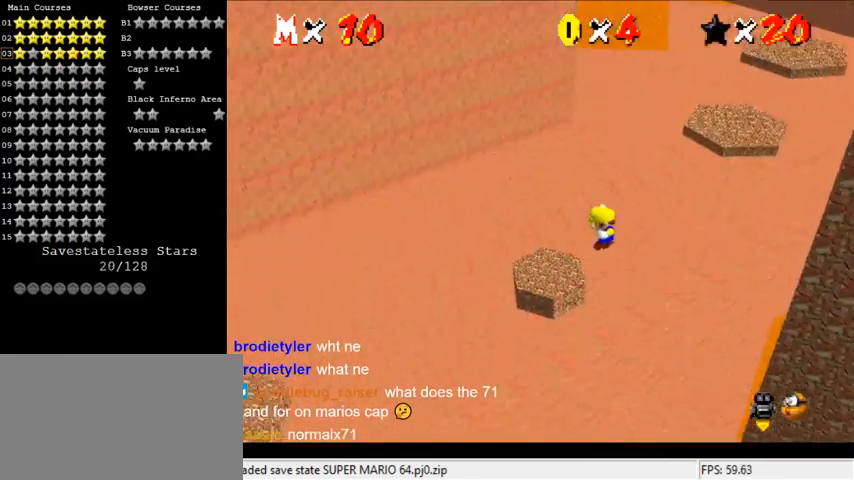
{"keys": [], "events": [[367, "c", "down"], [467, "c", "up"]]}
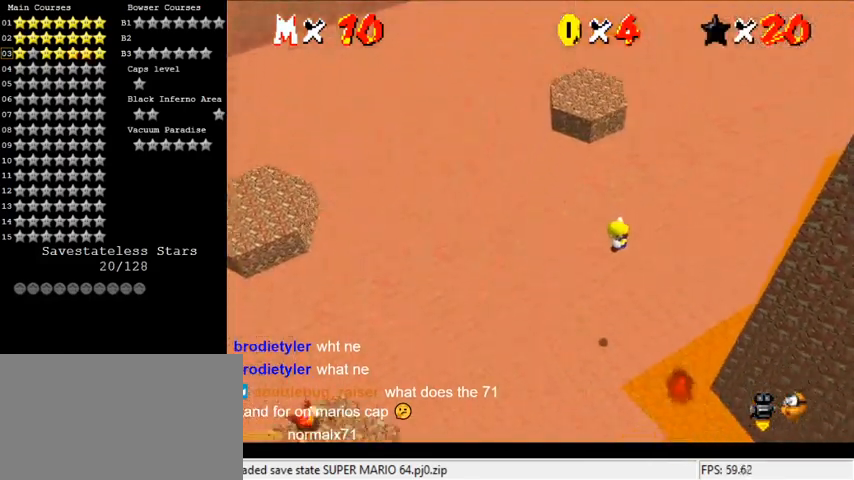
{"keys": [], "events": []}
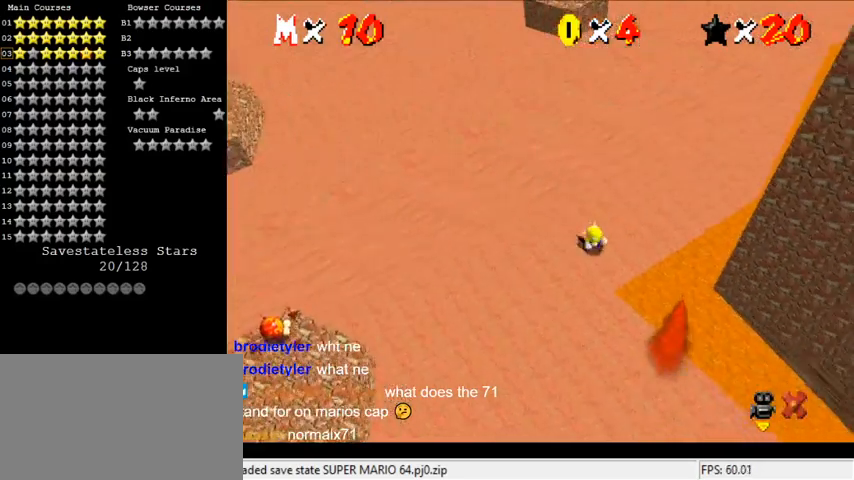
{"keys": [], "events": [[267, "return", "down"], [400, "return", "up"]]}
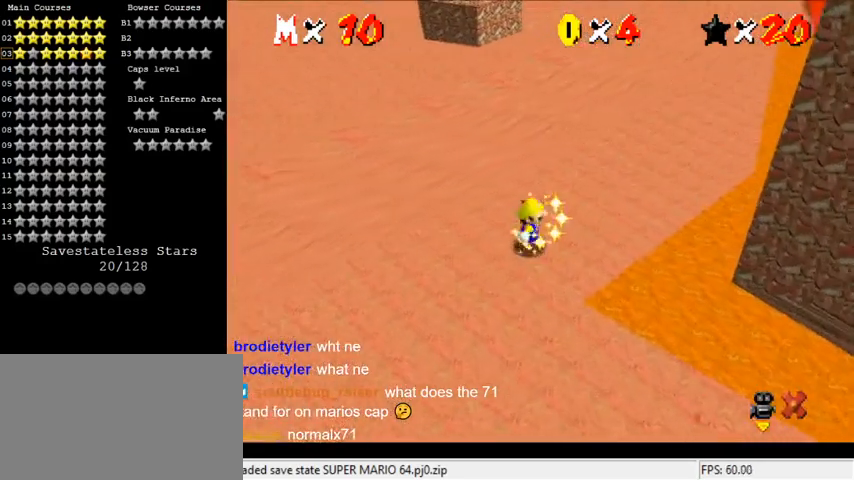
{"keys": ["shift"], "events": [[467, "shift", "down"]]}
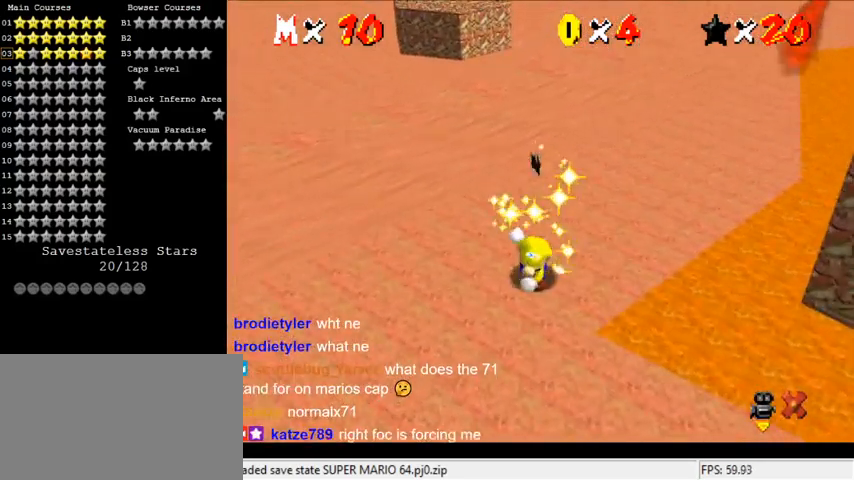
{"keys": [], "events": [[267, "shift", "up"]]}
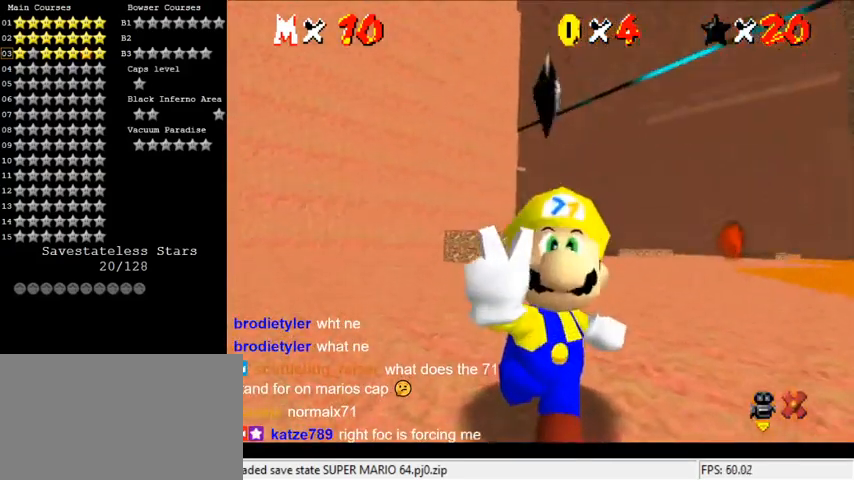
{"keys": [], "events": []}
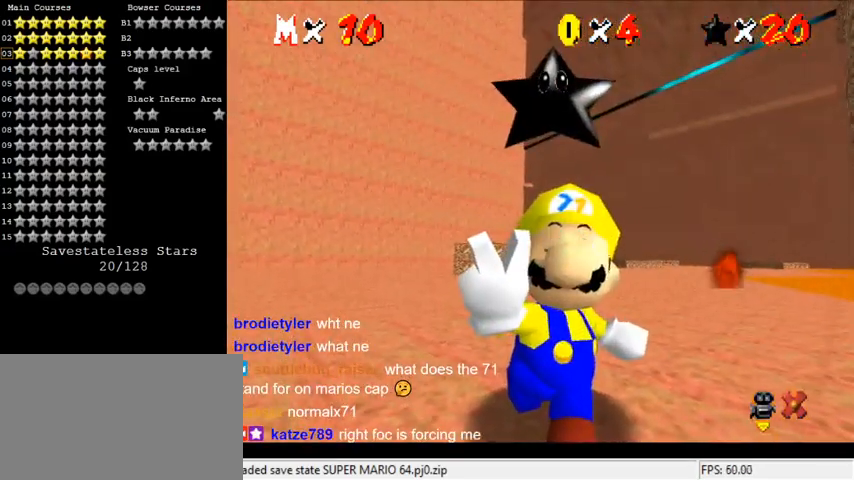
{"keys": [], "events": [[100, "shift", "down"], [333, "shift", "up"]]}
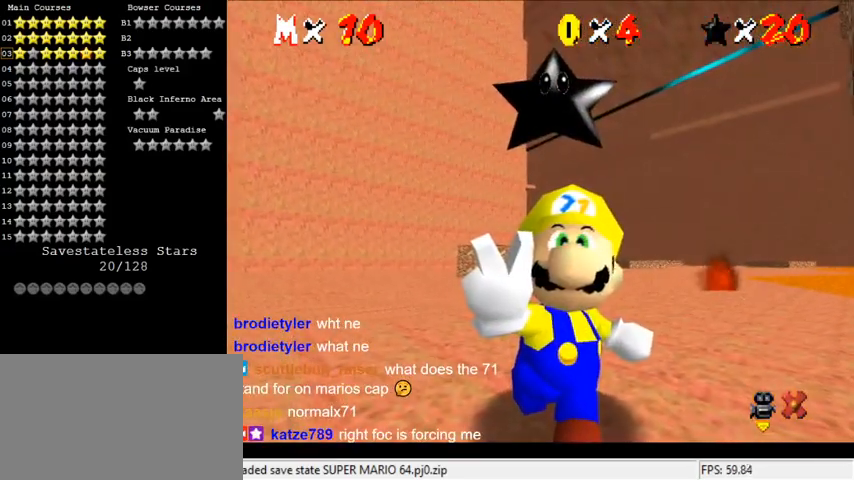
{"keys": ["s"], "events": [[67, "a", "down"], [167, "a", "up"], [500, "s", "down"]]}